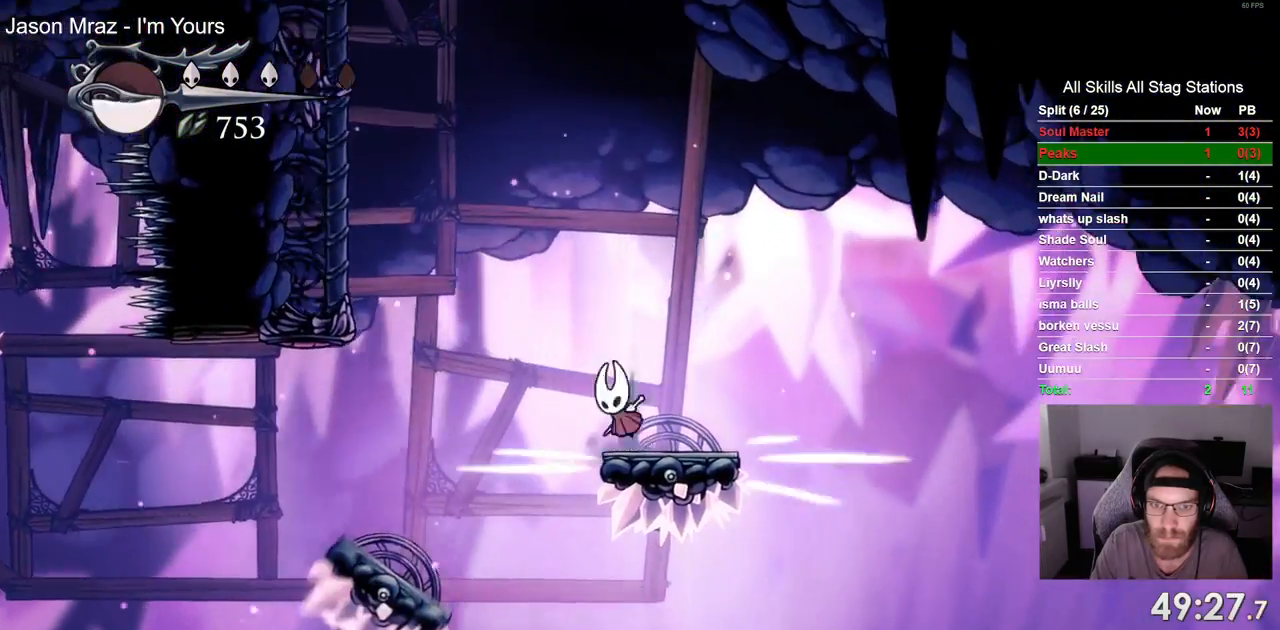
Gameplay with a controller (PlayStation layout); each line is a JSON object with the inputs held at the frame after it (dt_ms = milliseconds from this image to that frame). "events" lists button and stick changes between this image and that frame as [ms after this image, input, new state], when the widget could be followed in between. Not read: L1 R1 SQUARE.
{"dt_ms": 500, "buttons": ["DPAD_LEFT"], "left_stick": "center", "right_stick": "center", "events": [[267, "R2", "down"], [333, "CROSS", "up"], [467, "R2", "up"]]}
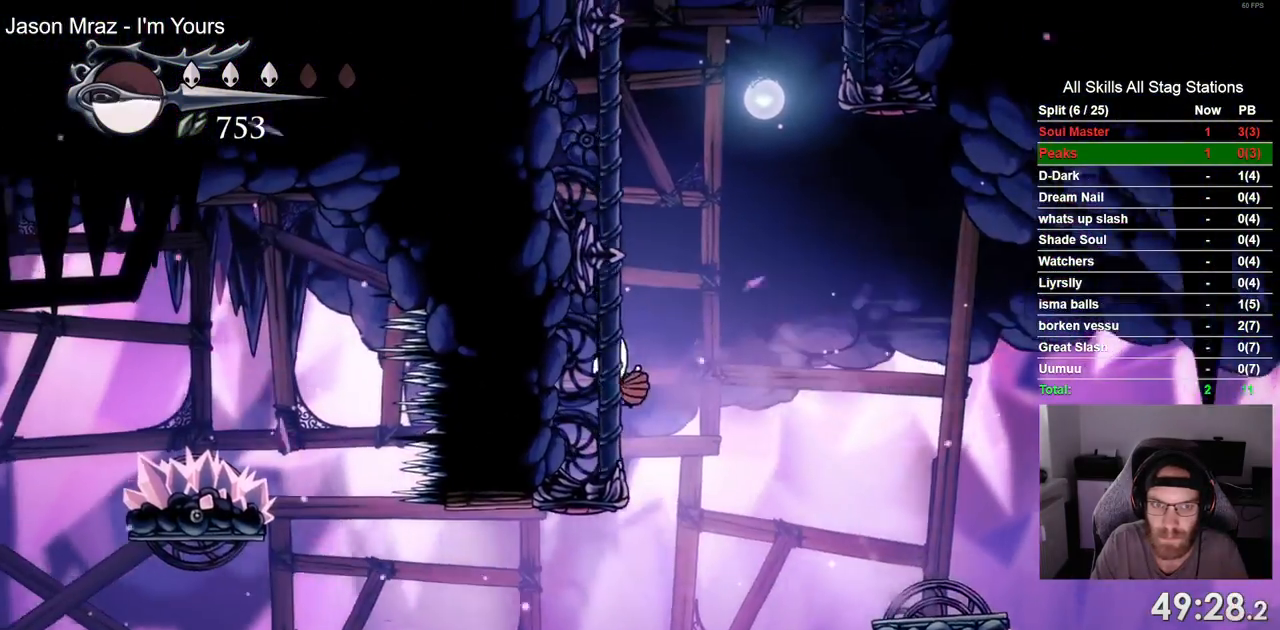
{"dt_ms": 500, "buttons": ["DPAD_LEFT"], "left_stick": "center", "right_stick": "center", "events": []}
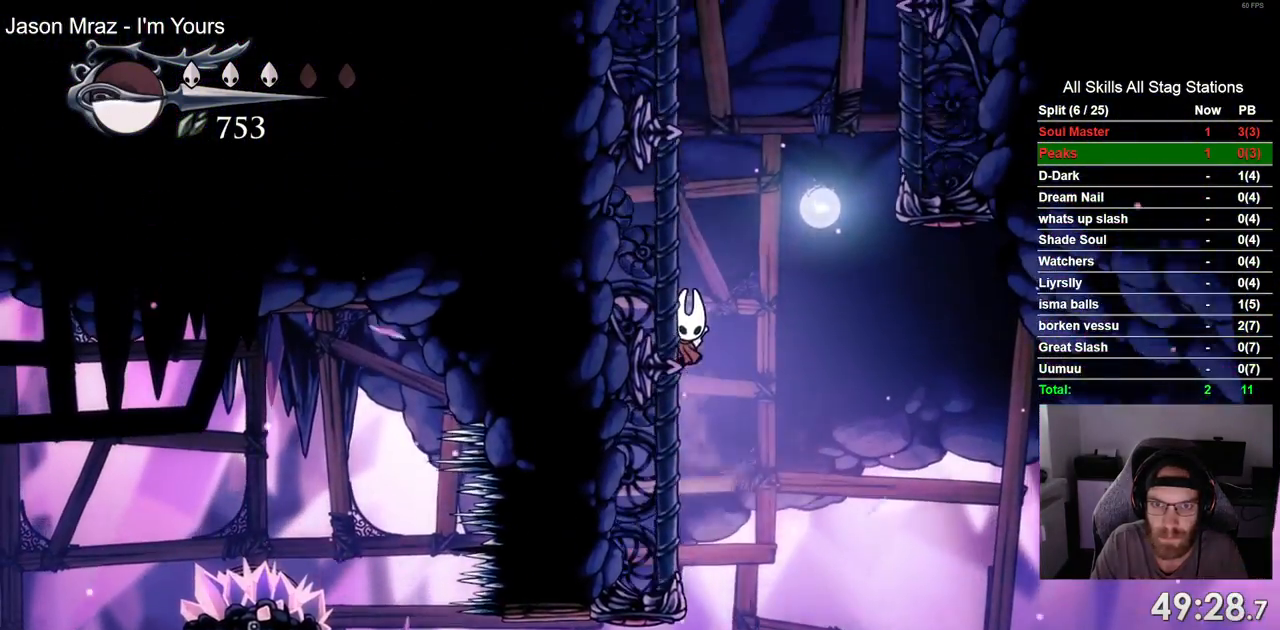
{"dt_ms": 500, "buttons": ["CROSS", "DPAD_RIGHT"], "left_stick": "center", "right_stick": "center", "events": [[133, "DPAD_UP", "down"], [150, "DPAD_LEFT", "up"], [183, "CROSS", "down"], [233, "DPAD_RIGHT", "down"], [233, "DPAD_UP", "up"]]}
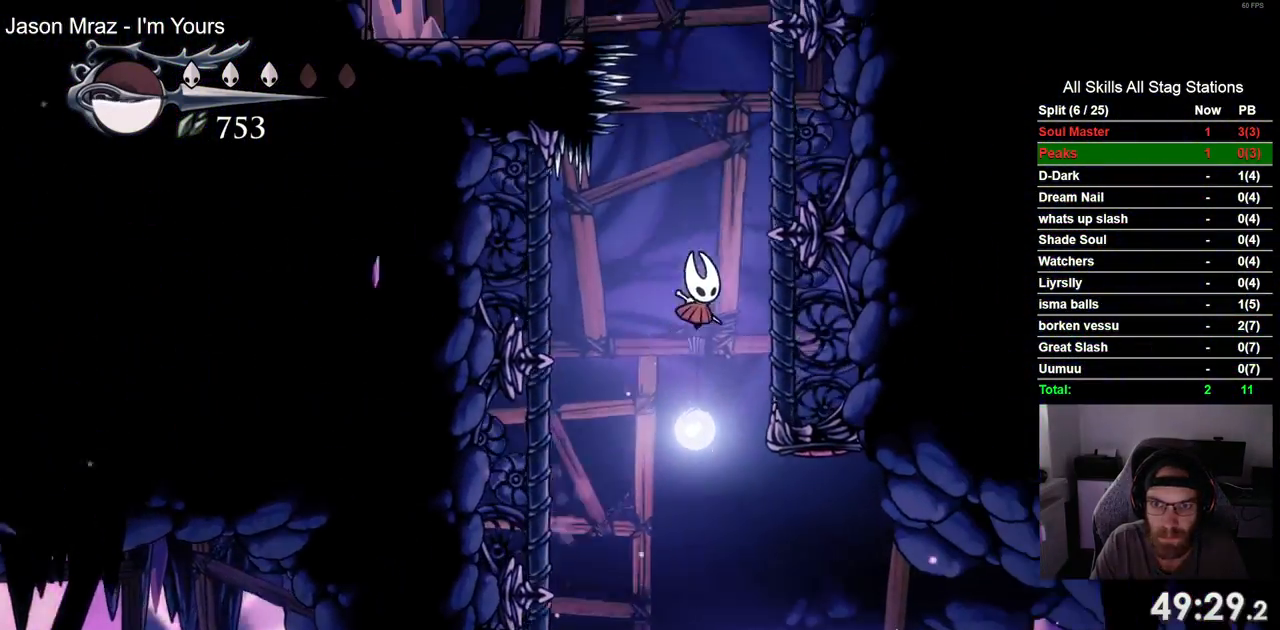
{"dt_ms": 500, "buttons": ["CROSS", "DPAD_RIGHT"], "left_stick": "center", "right_stick": "center", "events": [[117, "CROSS", "up"], [283, "CROSS", "down"]]}
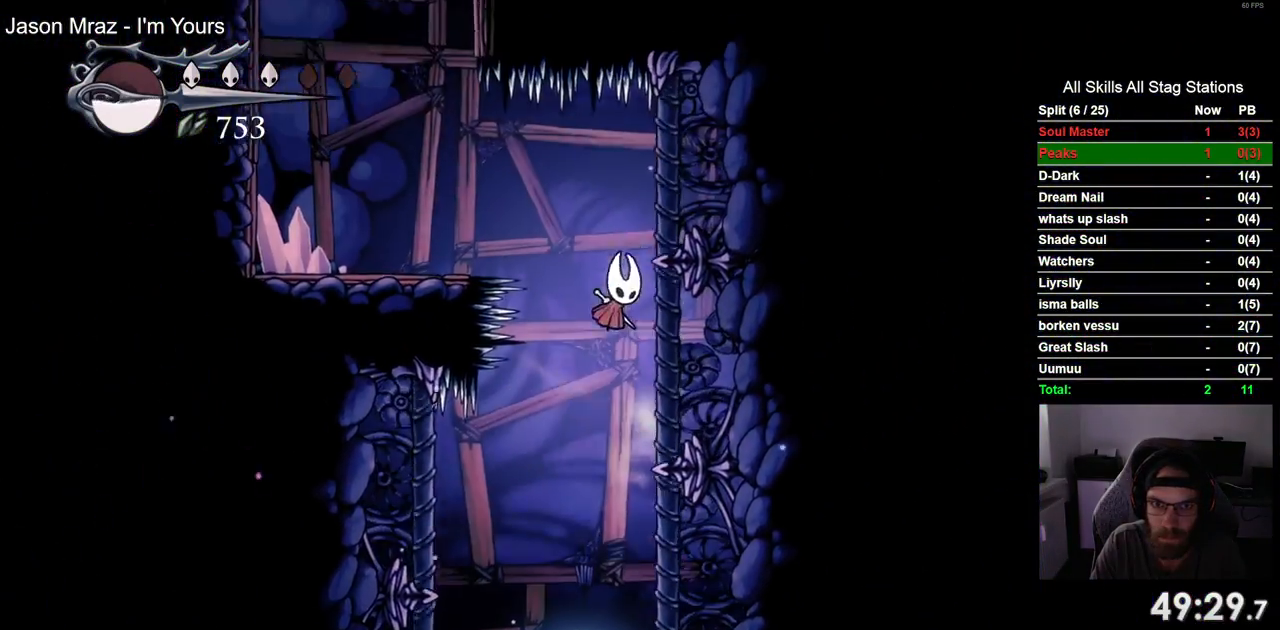
{"dt_ms": 500, "buttons": ["DPAD_LEFT"], "left_stick": "center", "right_stick": "center", "events": [[17, "CROSS", "up"], [117, "CROSS", "down"], [117, "DPAD_RIGHT", "up"], [133, "DPAD_LEFT", "down"], [267, "CROSS", "up"]]}
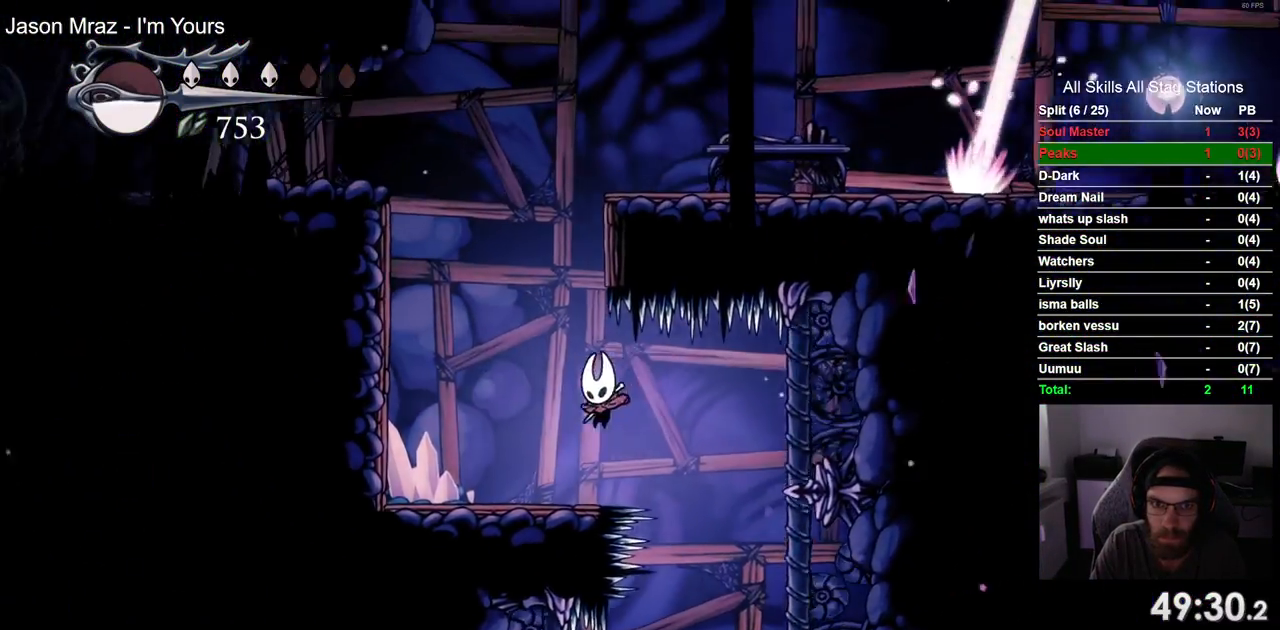
{"dt_ms": 500, "buttons": ["CROSS", "DPAD_LEFT"], "left_stick": "center", "right_stick": "center", "events": [[150, "CROSS", "down"]]}
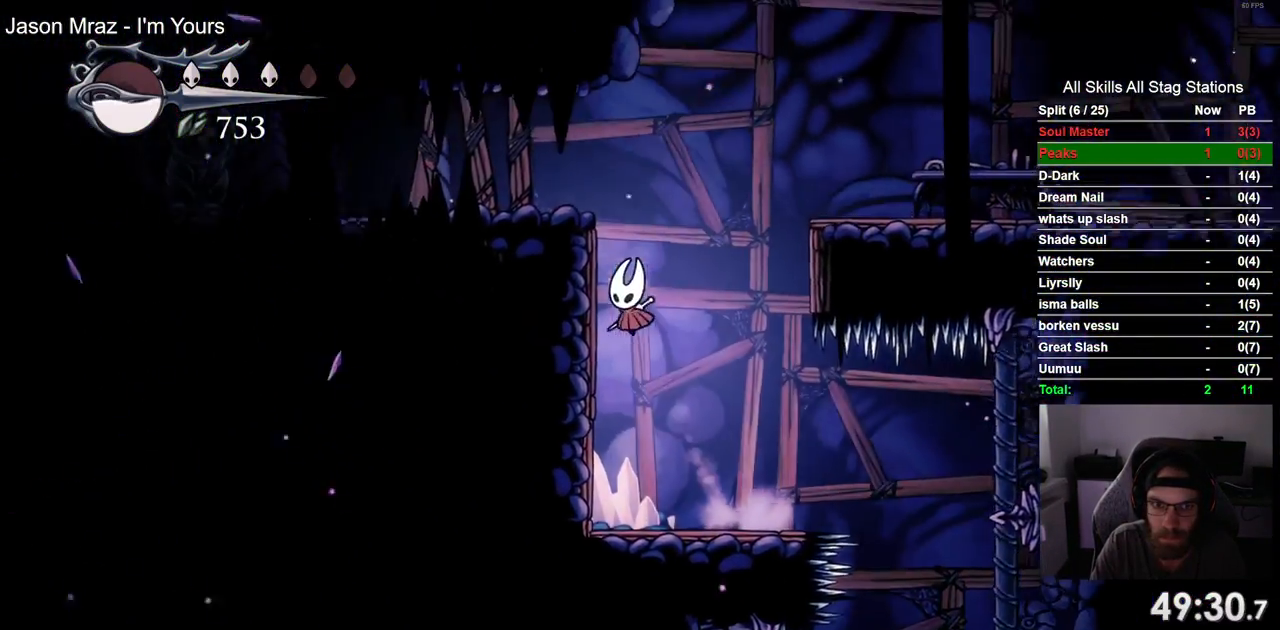
{"dt_ms": 500, "buttons": ["R2", "DPAD_RIGHT"], "left_stick": "center", "right_stick": "center", "events": [[17, "CROSS", "up"], [117, "CROSS", "down"], [117, "DPAD_UP", "down"], [150, "DPAD_LEFT", "up"], [200, "DPAD_RIGHT", "down"], [200, "DPAD_UP", "up"], [417, "R2", "down"], [467, "CROSS", "up"]]}
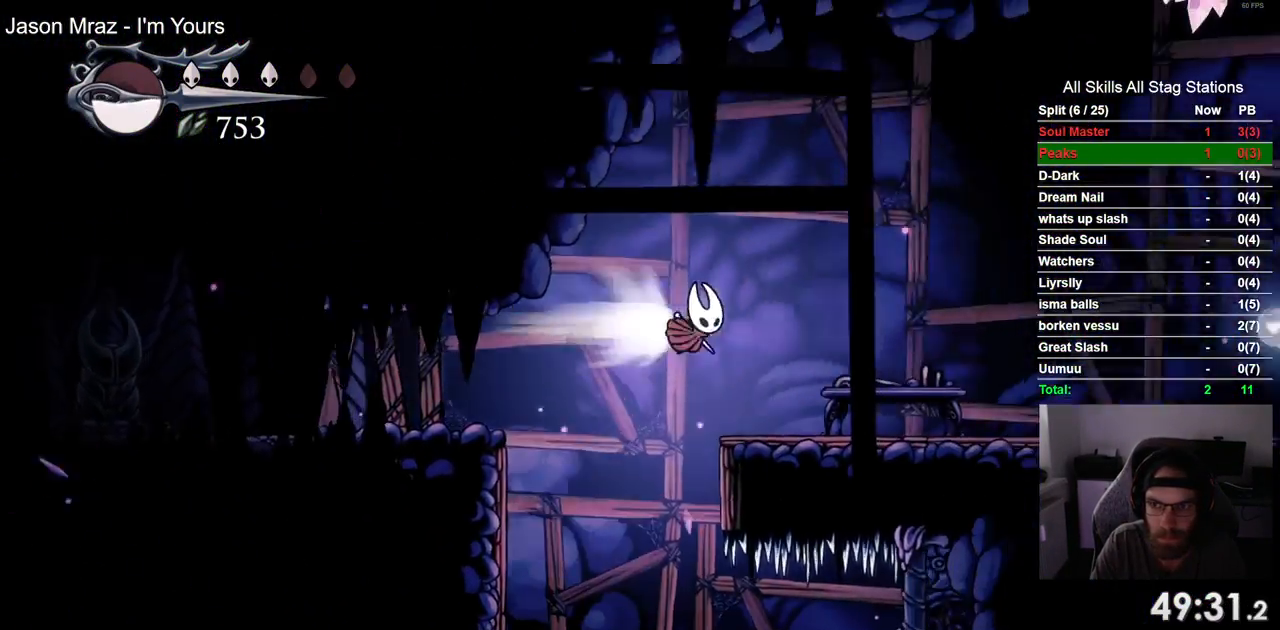
{"dt_ms": 500, "buttons": [], "left_stick": "center", "right_stick": "center", "events": [[117, "R2", "up"], [283, "DPAD_RIGHT", "up"]]}
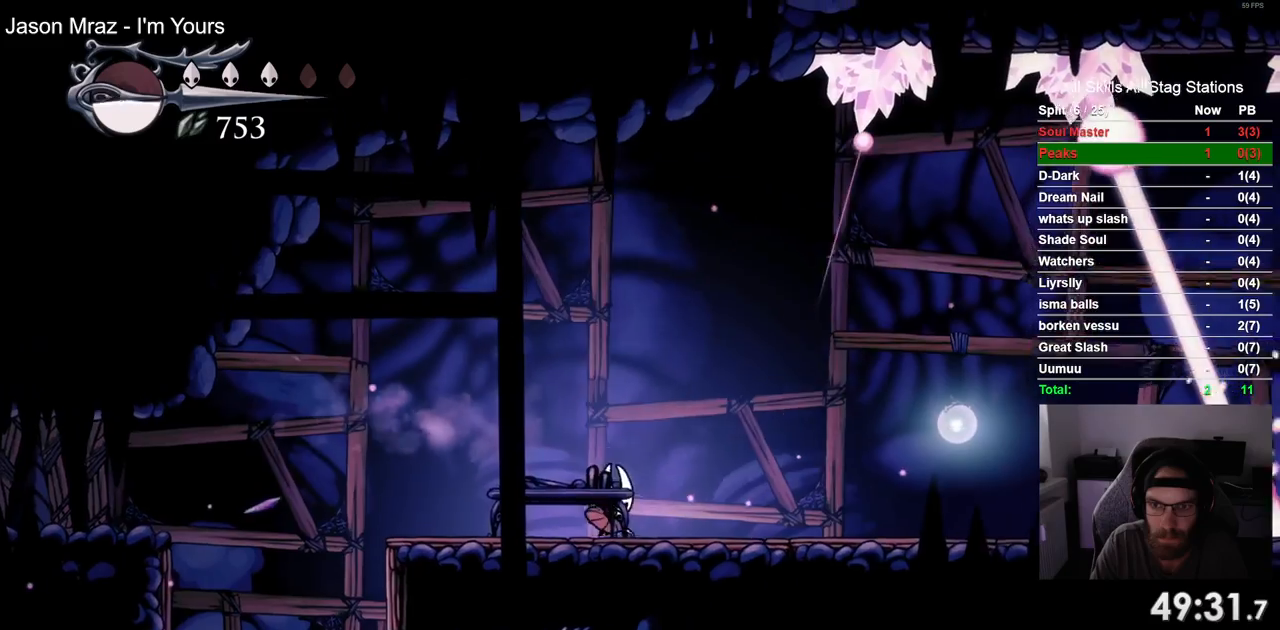
{"dt_ms": 500, "buttons": [], "left_stick": "center", "right_stick": "center", "events": [[83, "DPAD_RIGHT", "down"], [150, "DPAD_RIGHT", "up"]]}
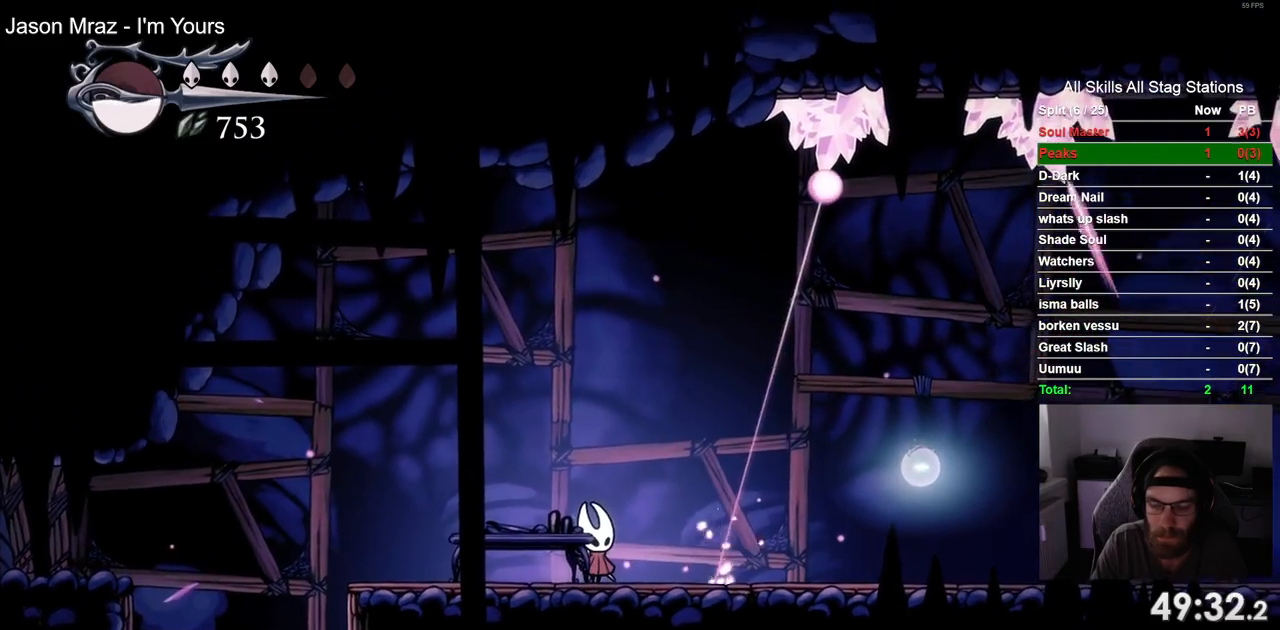
{"dt_ms": 500, "buttons": [], "left_stick": "center", "right_stick": "center", "events": []}
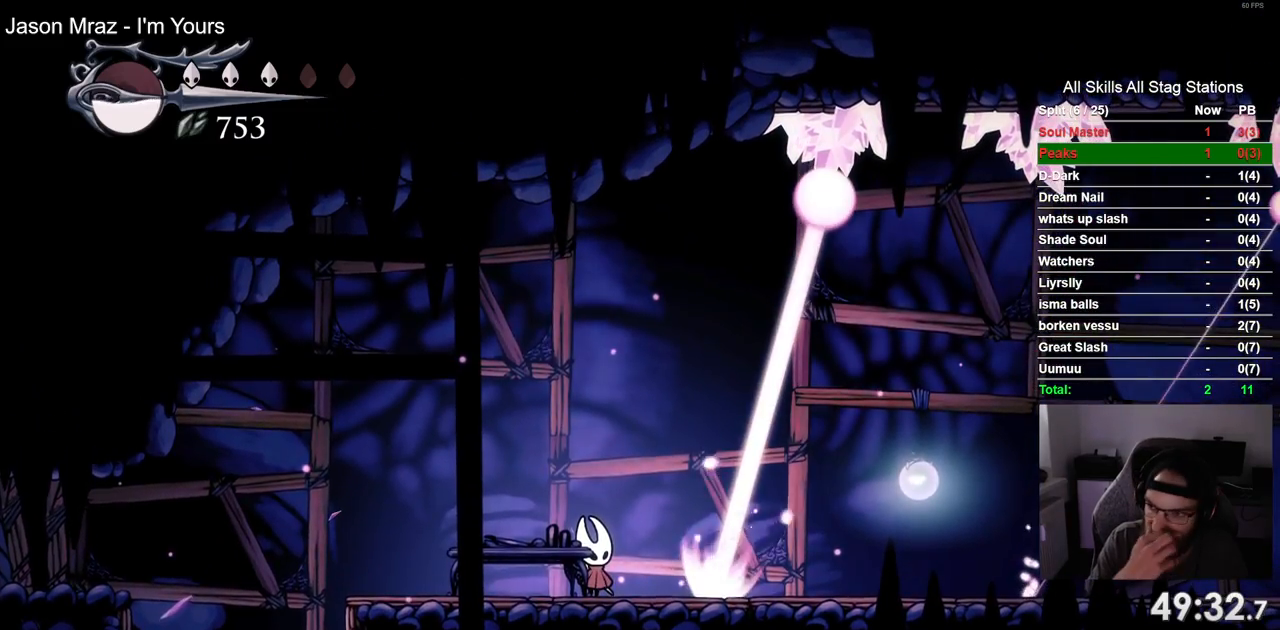
{"dt_ms": 500, "buttons": [], "left_stick": "center", "right_stick": "center", "events": []}
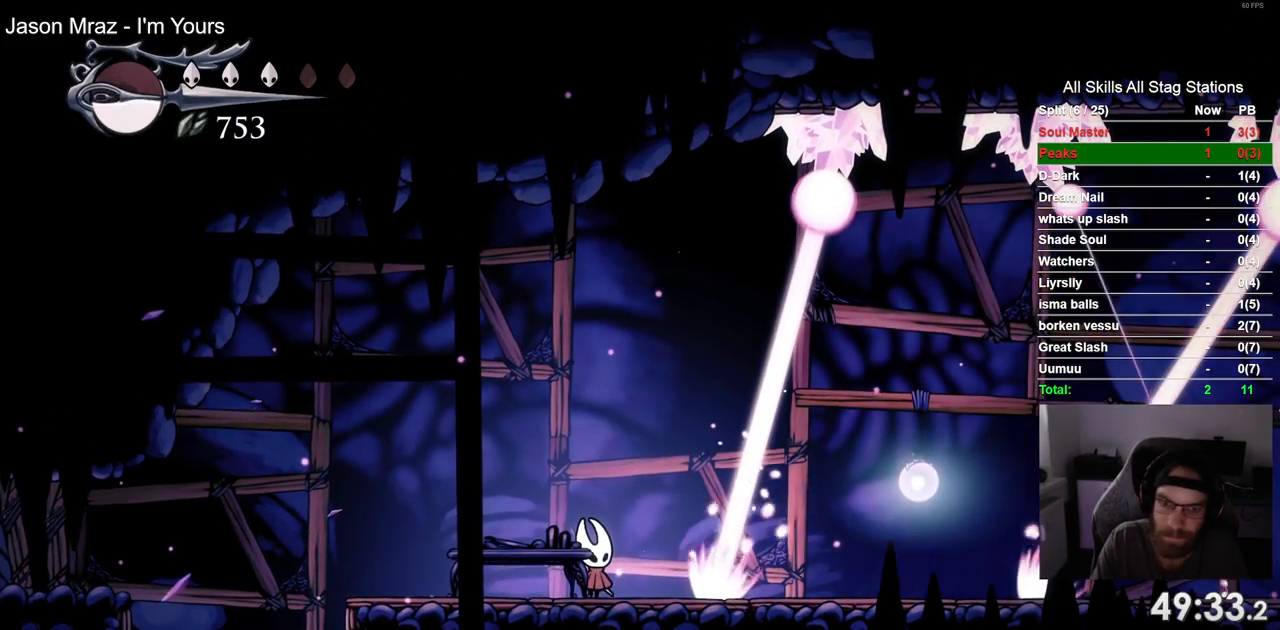
{"dt_ms": 500, "buttons": [], "left_stick": "center", "right_stick": "center", "events": []}
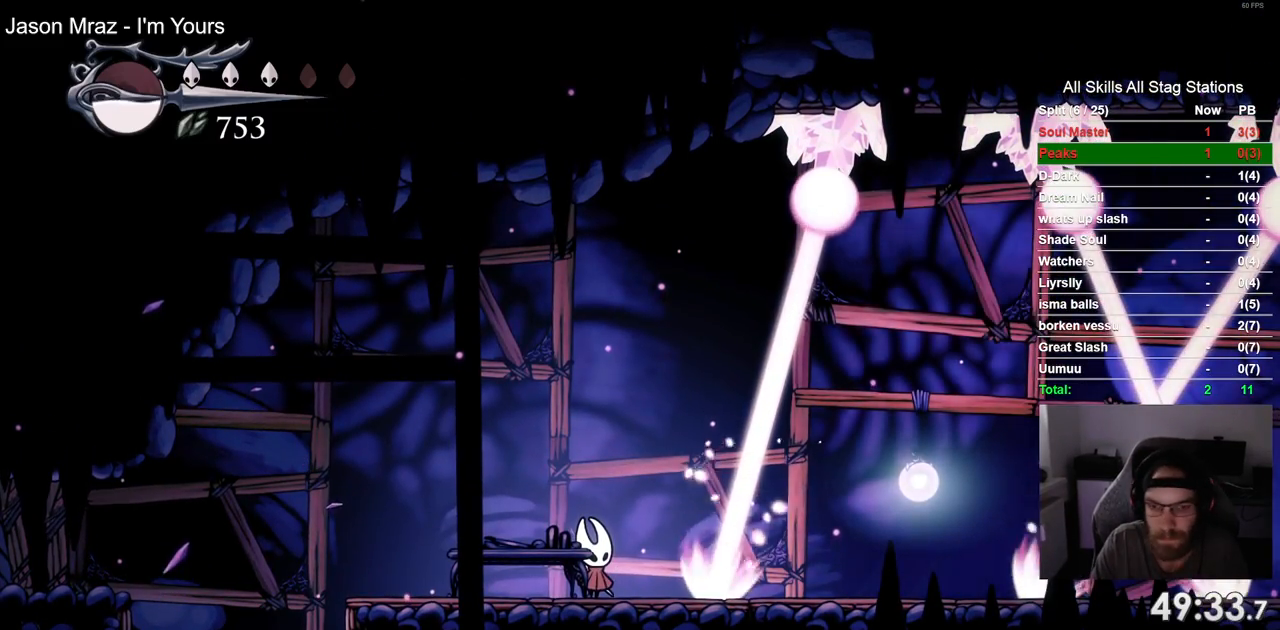
{"dt_ms": 500, "buttons": ["DPAD_RIGHT"], "left_stick": "center", "right_stick": "center", "events": [[450, "DPAD_RIGHT", "down"]]}
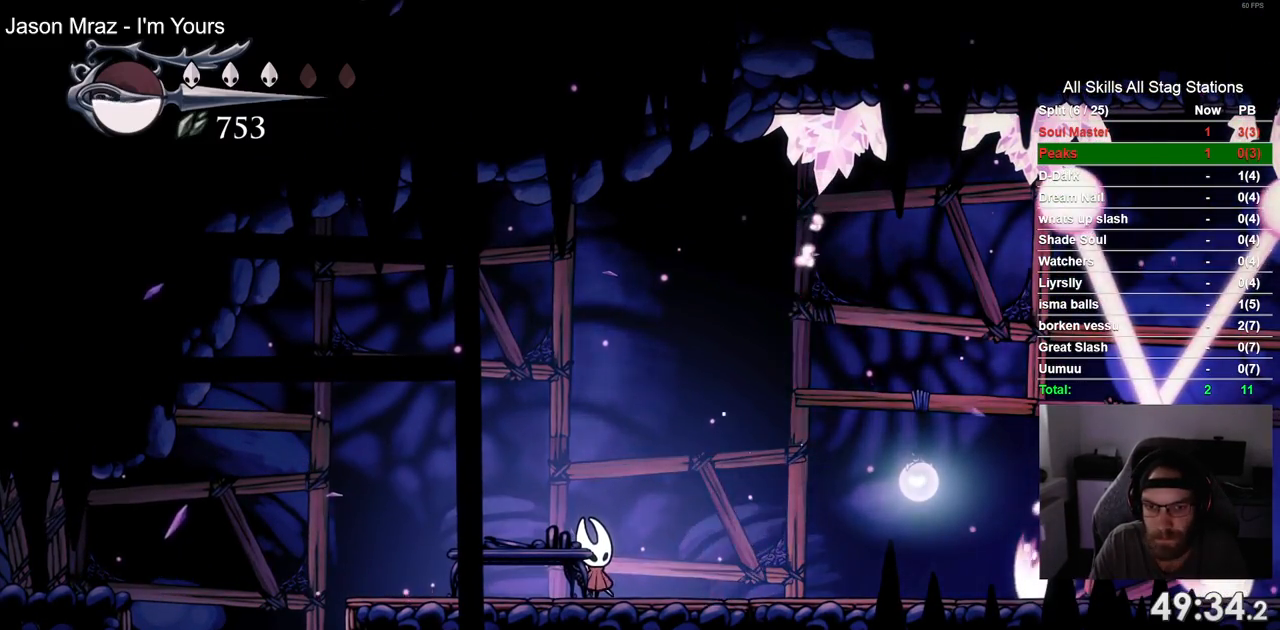
{"dt_ms": 500, "buttons": ["DPAD_RIGHT"], "left_stick": "center", "right_stick": "center", "events": [[100, "R2", "down"], [300, "R2", "up"]]}
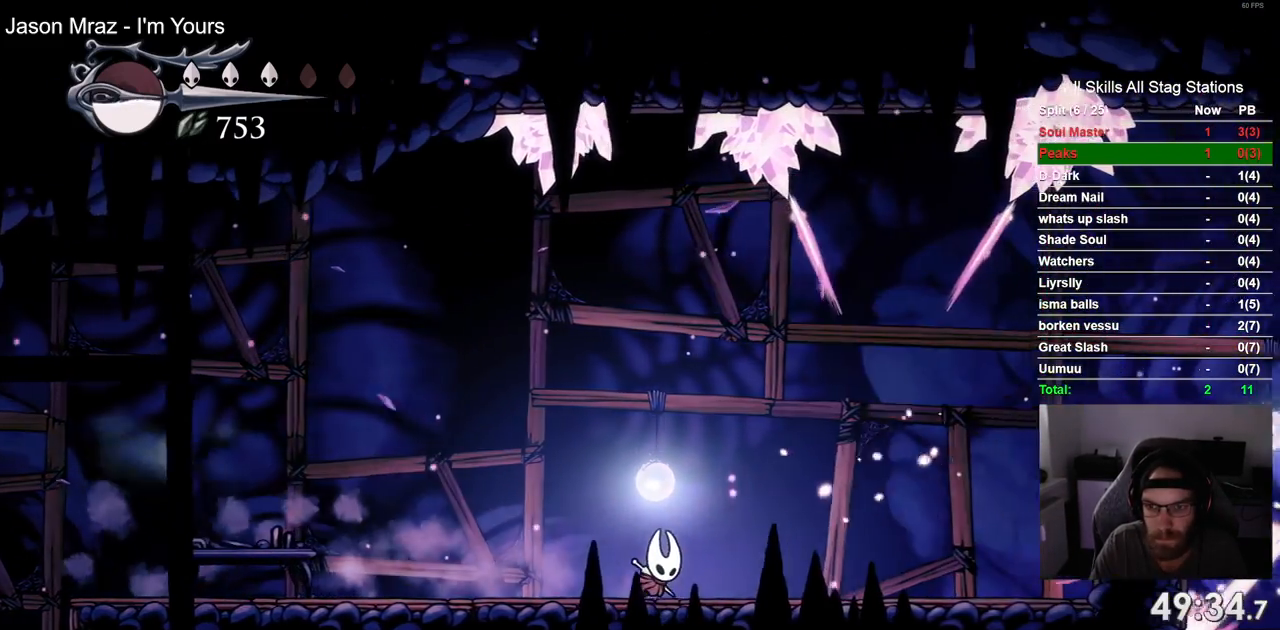
{"dt_ms": 500, "buttons": ["CROSS", "DPAD_RIGHT"], "left_stick": "center", "right_stick": "center", "events": [[183, "R2", "down"], [383, "R2", "up"], [467, "CROSS", "down"]]}
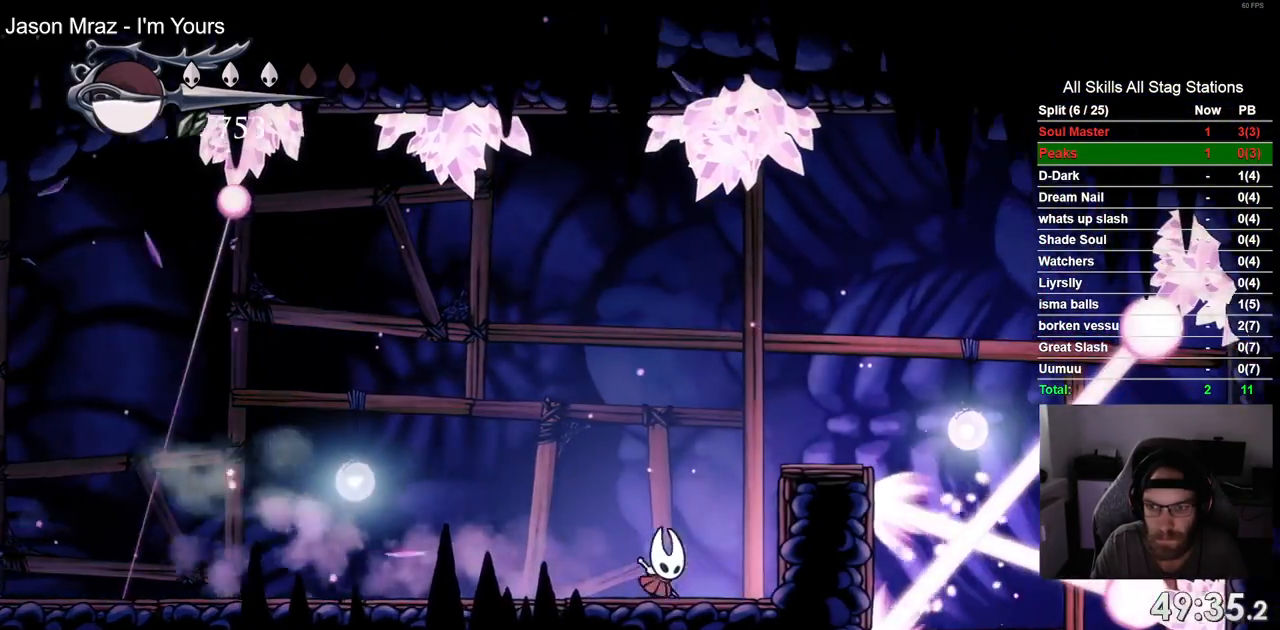
{"dt_ms": 500, "buttons": [], "left_stick": "center", "right_stick": "center", "events": [[233, "CROSS", "up"], [367, "DPAD_RIGHT", "up"]]}
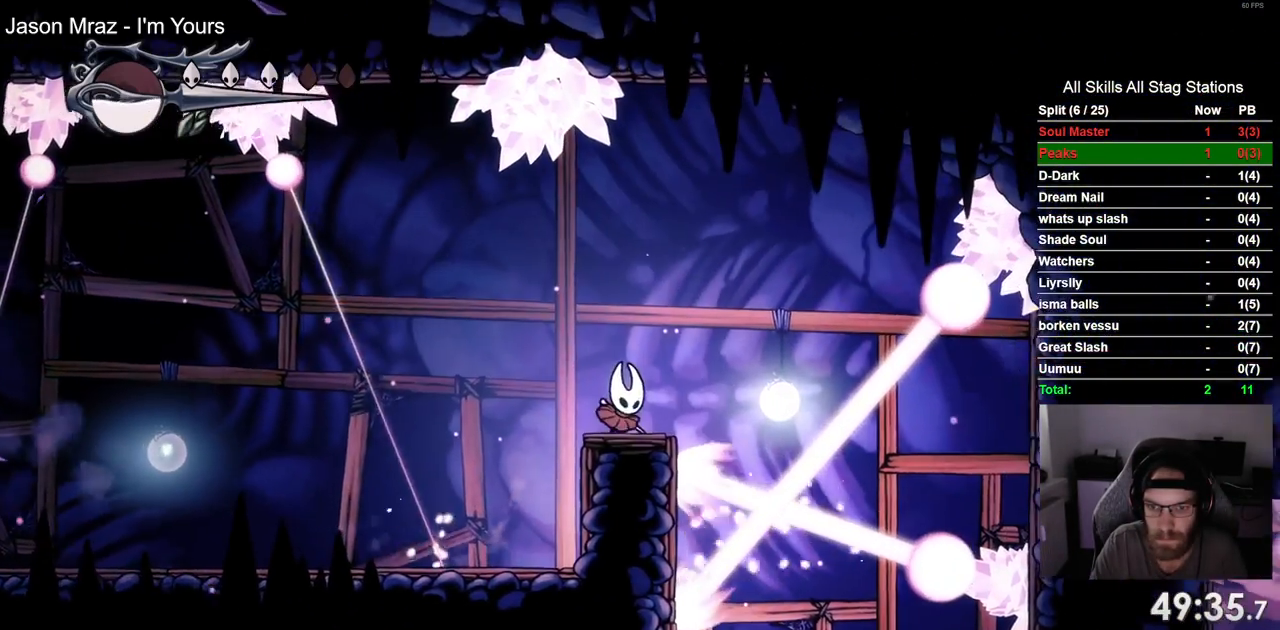
{"dt_ms": 500, "buttons": ["DPAD_RIGHT"], "left_stick": "center", "right_stick": "center", "events": [[267, "DPAD_RIGHT", "down"]]}
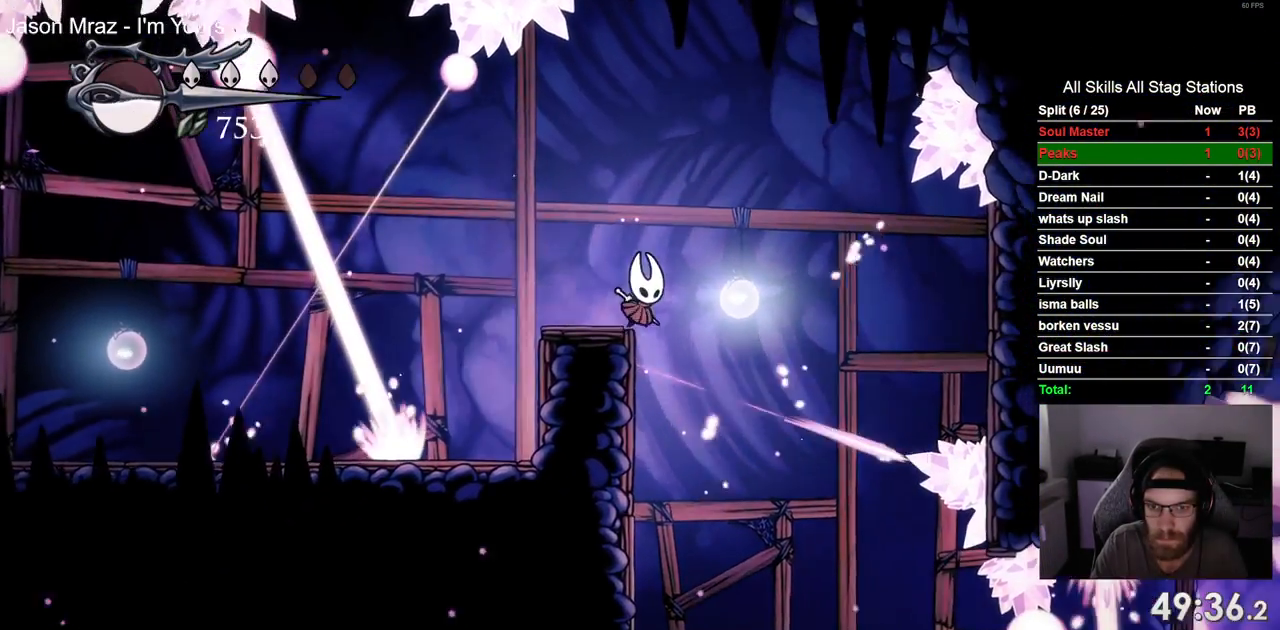
{"dt_ms": 500, "buttons": ["DPAD_RIGHT"], "left_stick": "center", "right_stick": "center", "events": []}
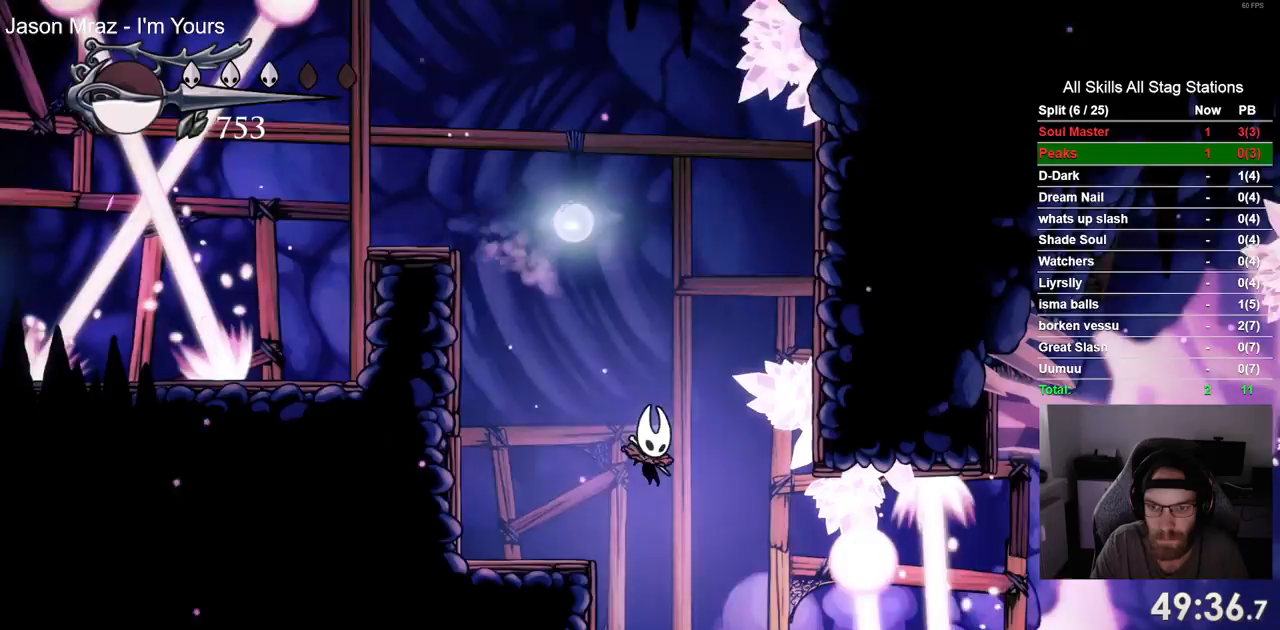
{"dt_ms": 500, "buttons": ["DPAD_RIGHT"], "left_stick": "center", "right_stick": "center", "events": []}
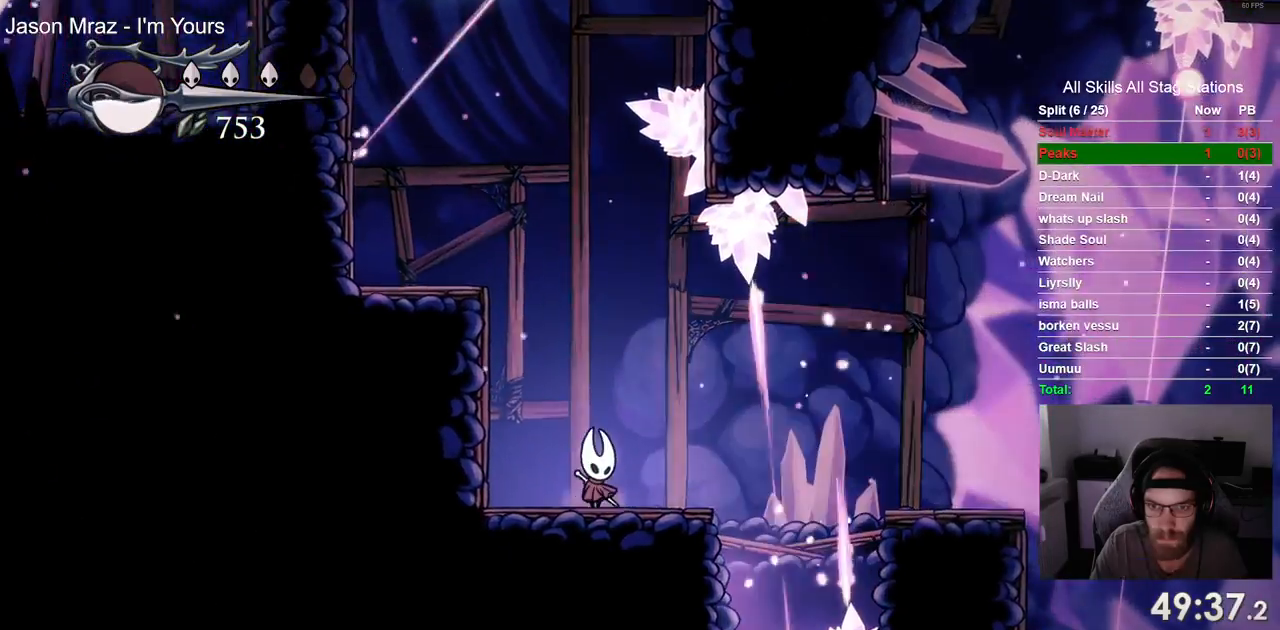
{"dt_ms": 500, "buttons": ["R2", "DPAD_RIGHT"], "left_stick": "center", "right_stick": "center", "events": [[200, "CROSS", "down"], [333, "R2", "down"], [383, "CROSS", "up"]]}
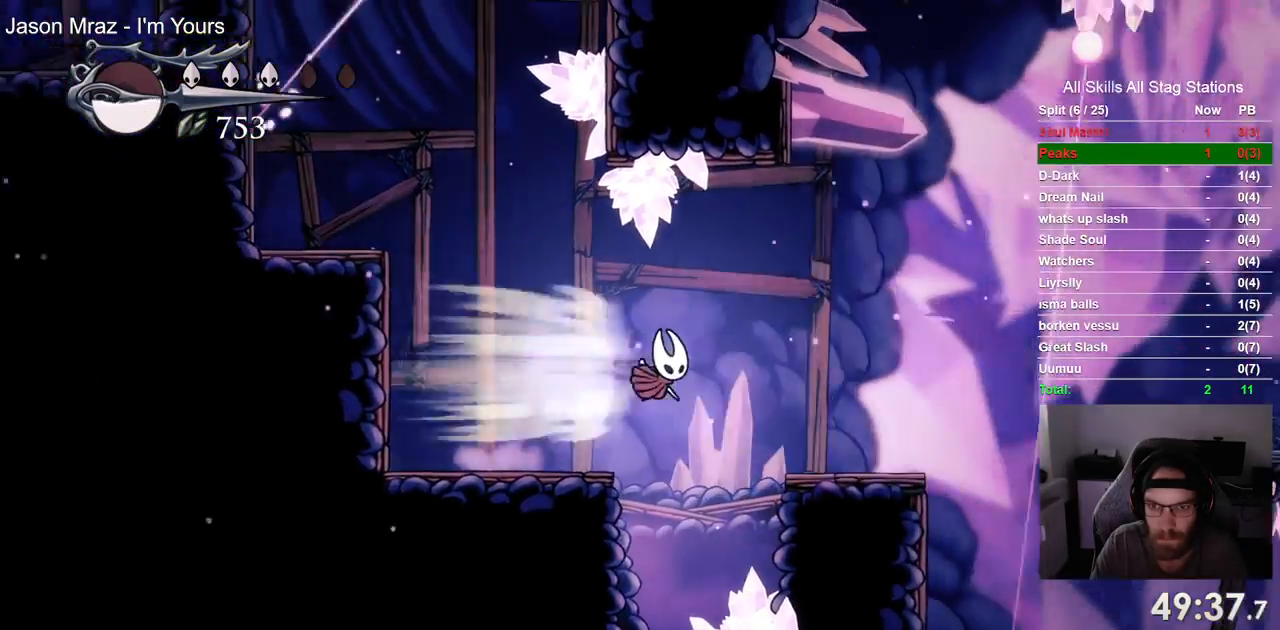
{"dt_ms": 1000, "buttons": [], "left_stick": "center", "right_stick": "center"}
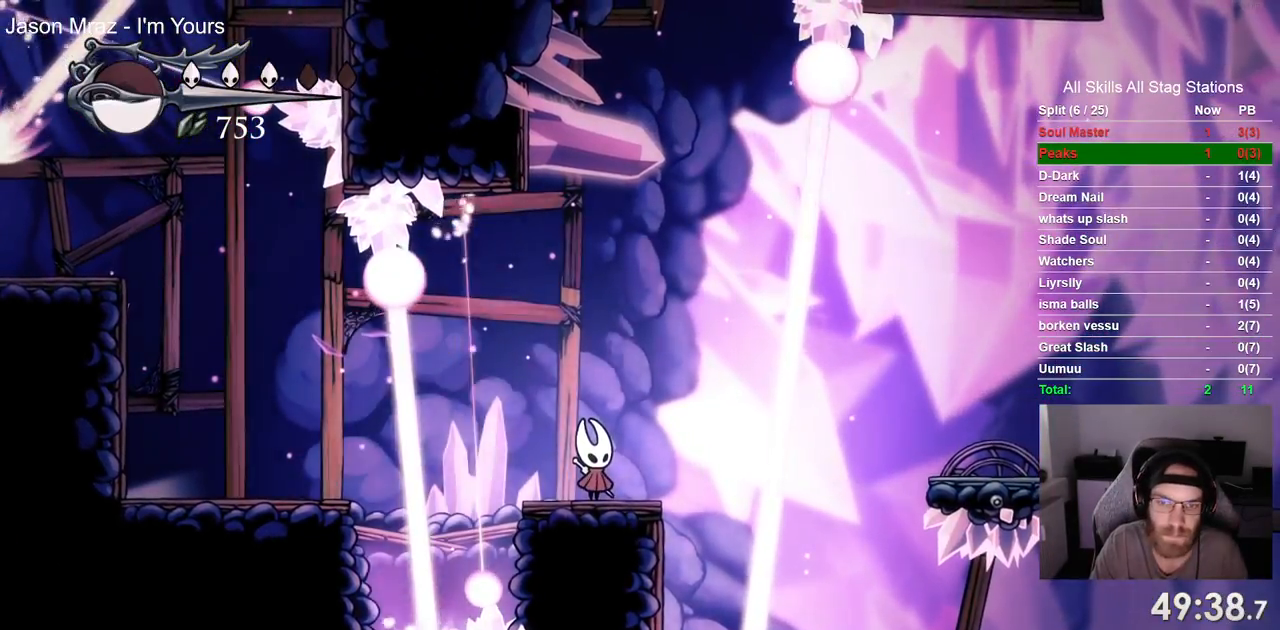
{"dt_ms": 500, "buttons": ["CROSS", "R2", "DPAD_RIGHT"], "left_stick": "center", "right_stick": "center", "events": [[233, "DPAD_RIGHT", "down"], [267, "CROSS", "down"], [433, "R2", "down"]]}
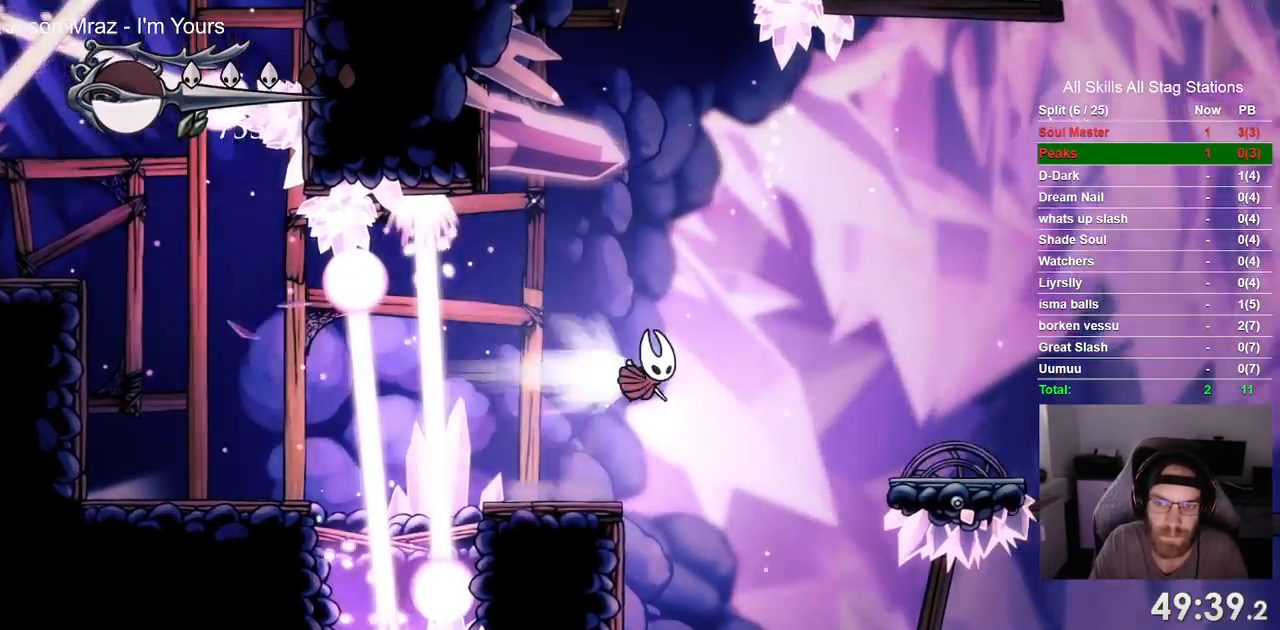
{"dt_ms": 500, "buttons": ["DPAD_RIGHT"], "left_stick": "center", "right_stick": "center", "events": [[17, "CROSS", "up"], [117, "R2", "up"]]}
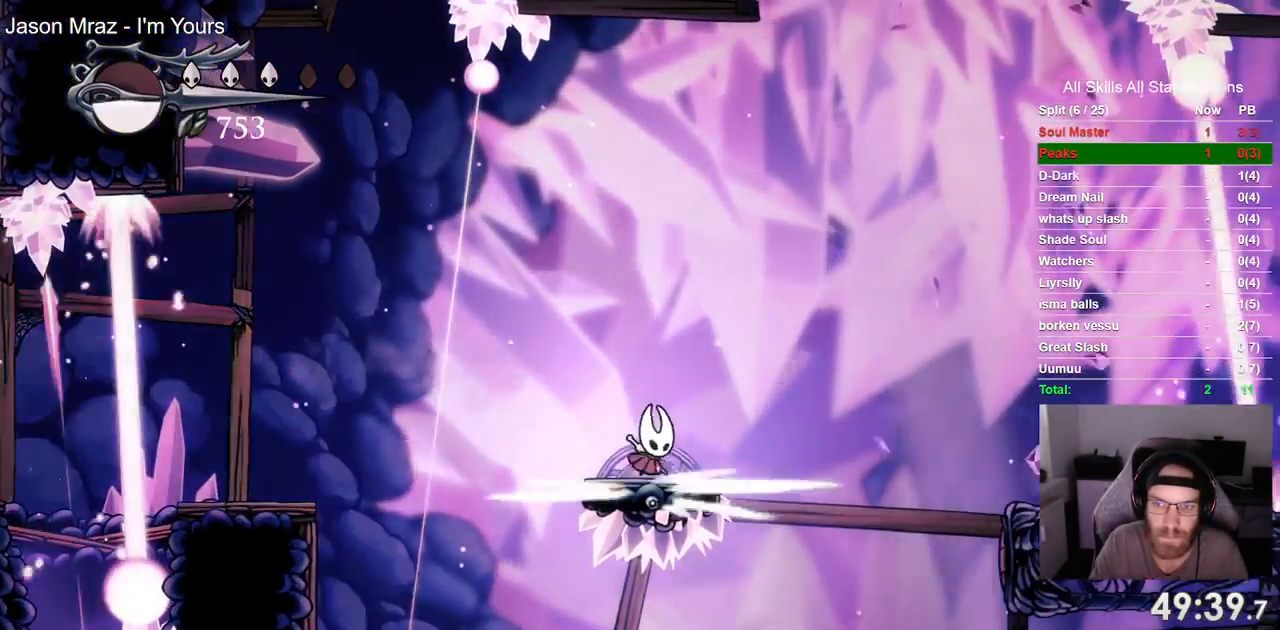
{"dt_ms": 500, "buttons": ["DPAD_RIGHT"], "left_stick": "center", "right_stick": "center", "events": [[17, "CROSS", "down"], [217, "R2", "down"], [250, "CROSS", "up"], [400, "R2", "up"]]}
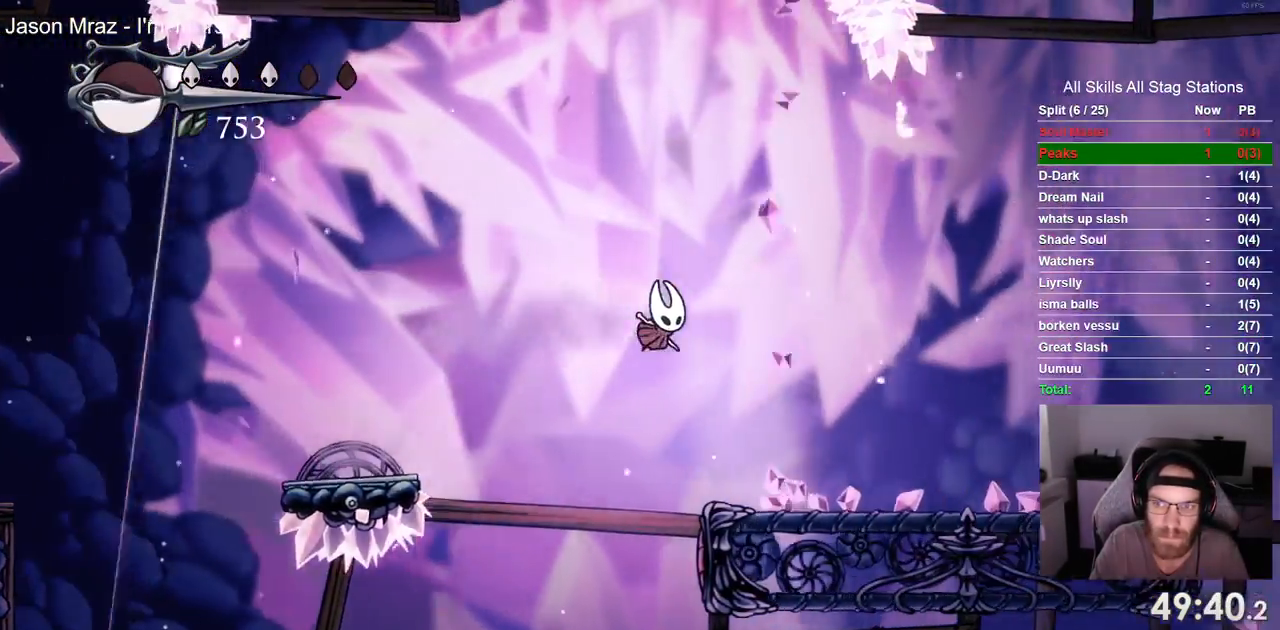
{"dt_ms": 500, "buttons": ["R2", "DPAD_RIGHT"], "left_stick": "center", "right_stick": "center", "events": [[383, "R2", "down"]]}
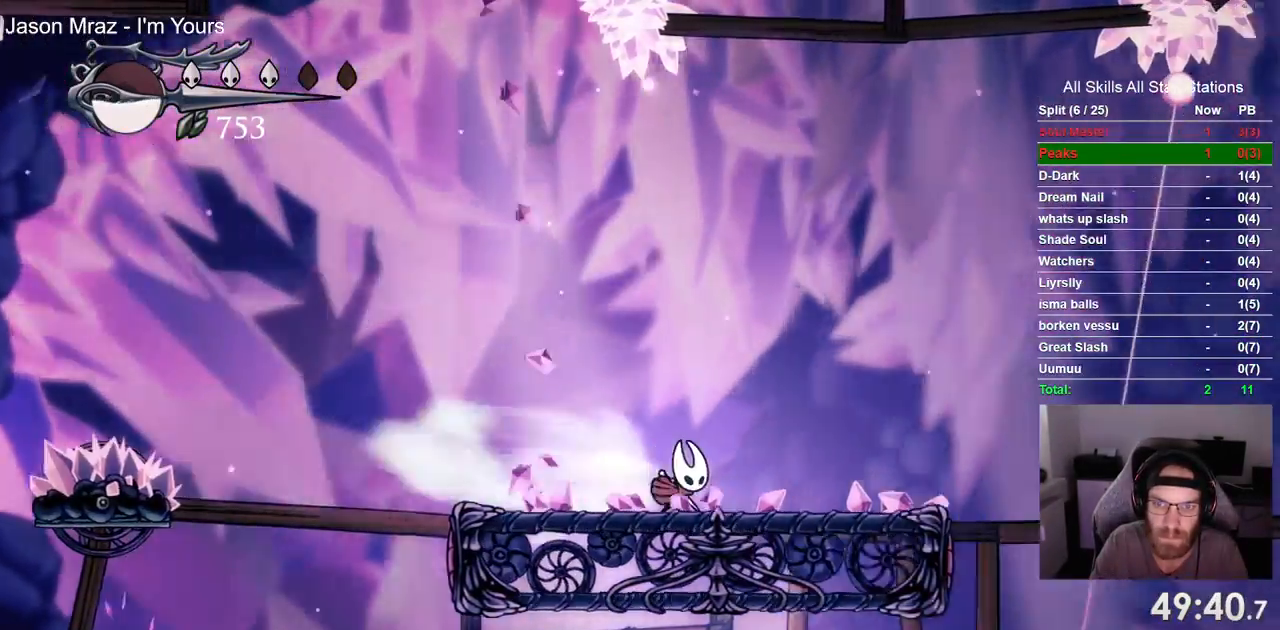
{"dt_ms": 500, "buttons": ["CROSS", "DPAD_LEFT"], "left_stick": "center", "right_stick": "center", "events": [[50, "R2", "up"], [200, "CROSS", "down"], [267, "DPAD_RIGHT", "up"], [300, "DPAD_LEFT", "down"]]}
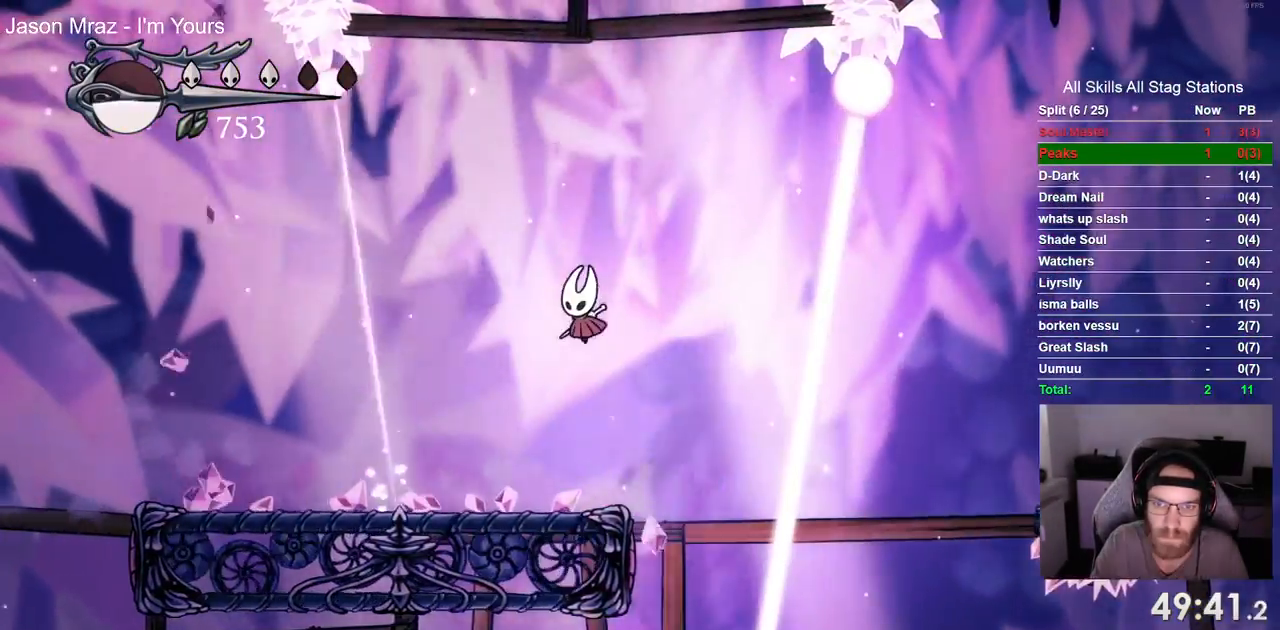
{"dt_ms": 1000, "buttons": ["R2", "DPAD_RIGHT"], "left_stick": "center", "right_stick": "center"}
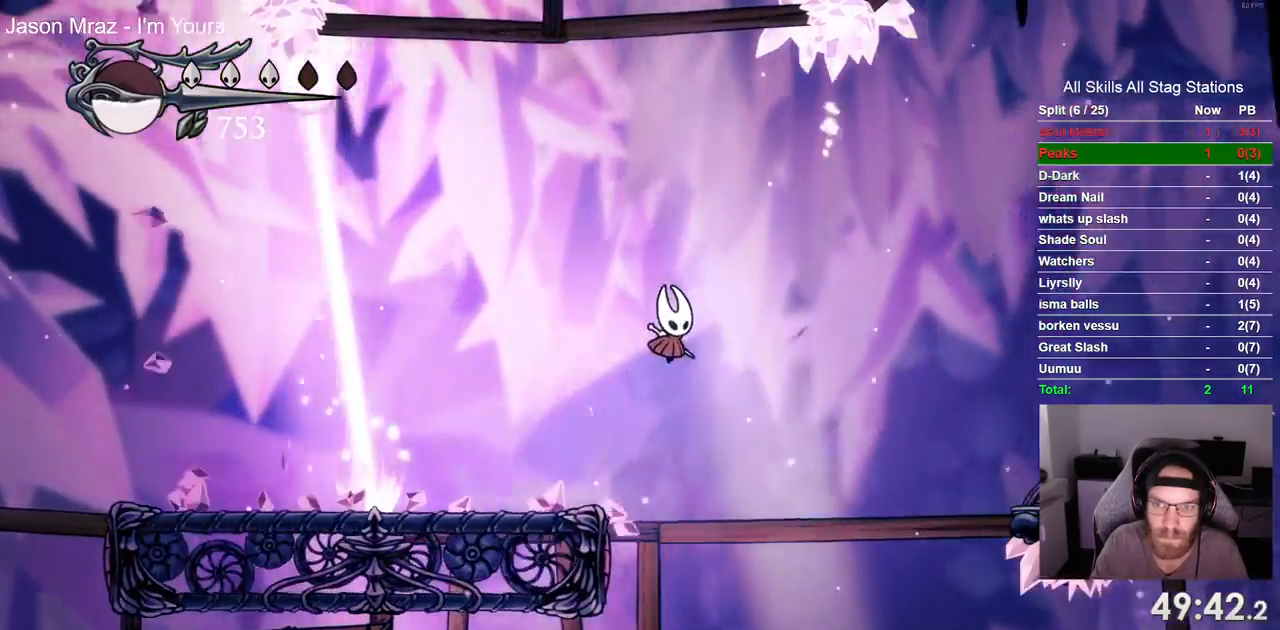
{"dt_ms": 500, "buttons": ["DPAD_RIGHT"], "left_stick": "center", "right_stick": "center", "events": [[183, "R2", "up"]]}
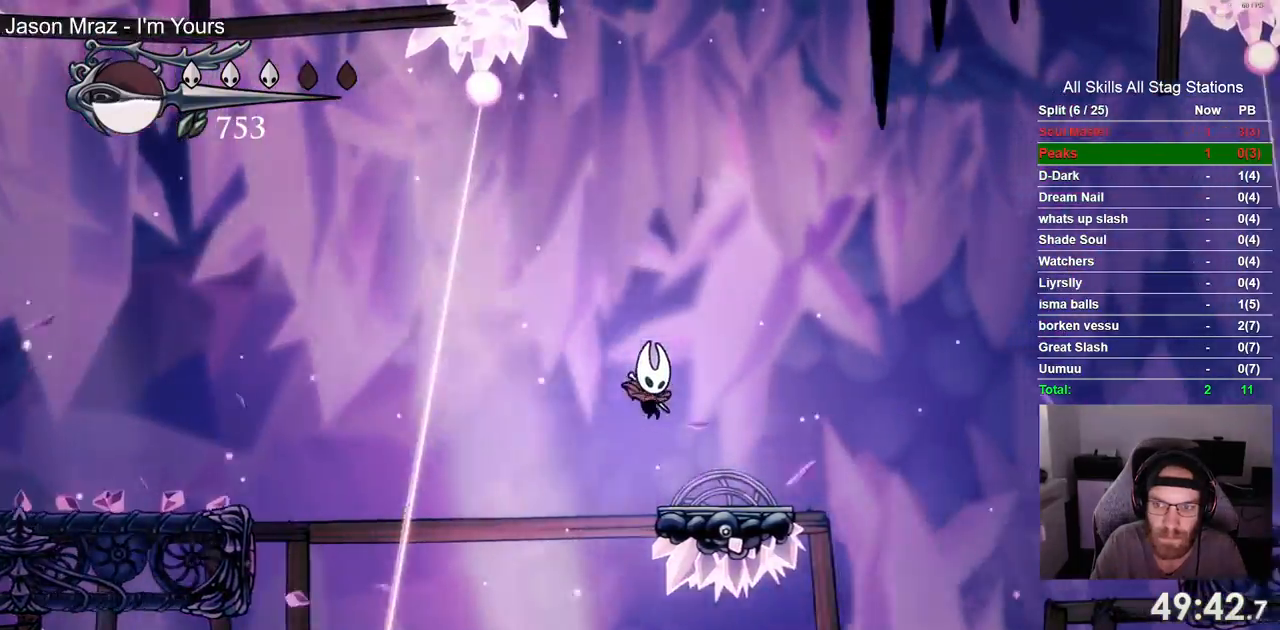
{"dt_ms": 500, "buttons": ["DPAD_RIGHT"], "left_stick": "center", "right_stick": "center", "events": [[167, "CROSS", "down"], [483, "CROSS", "up"]]}